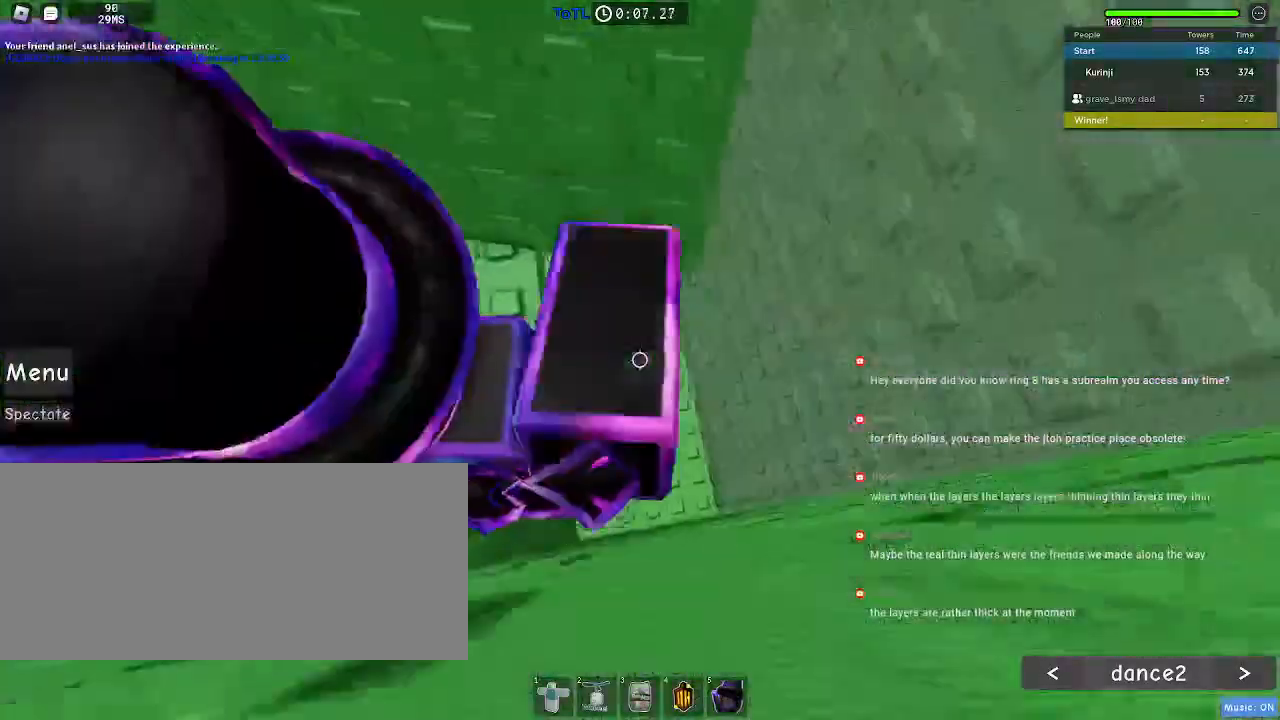
Gameplay with keyboard and mouse; each line is a JSON object with the keys and mouse buttons held at the frame after it. "events" lists presses ("down") and releases ("up") of "a", "ctrl", "d", "e", "f", "q", "r", "s", "shift", "space", "tab", "w", "mouse_left", "mouse_wheel", "mouse_right", "mouse_mb4" and "mouse_mb5" between this image and that frame as [ms after this image, input, new state], when the widget could be followed in between. "mouse_left", "mouse_wheel", "mouse_right", "mouse_mb4", "mouse_mb5" = the "left", "wheel", "right", "mb4", "mb5" buttons of the "mouse" list. No other keys are recorded. "wheel" means that the mouse wheel is clicked or scrolled. Mouse movement is not recorded.
{"keys": ["w"], "mouse": [], "events": [[317, "w", "down"], [467, "a", "up"], [500, "space", "up"]]}
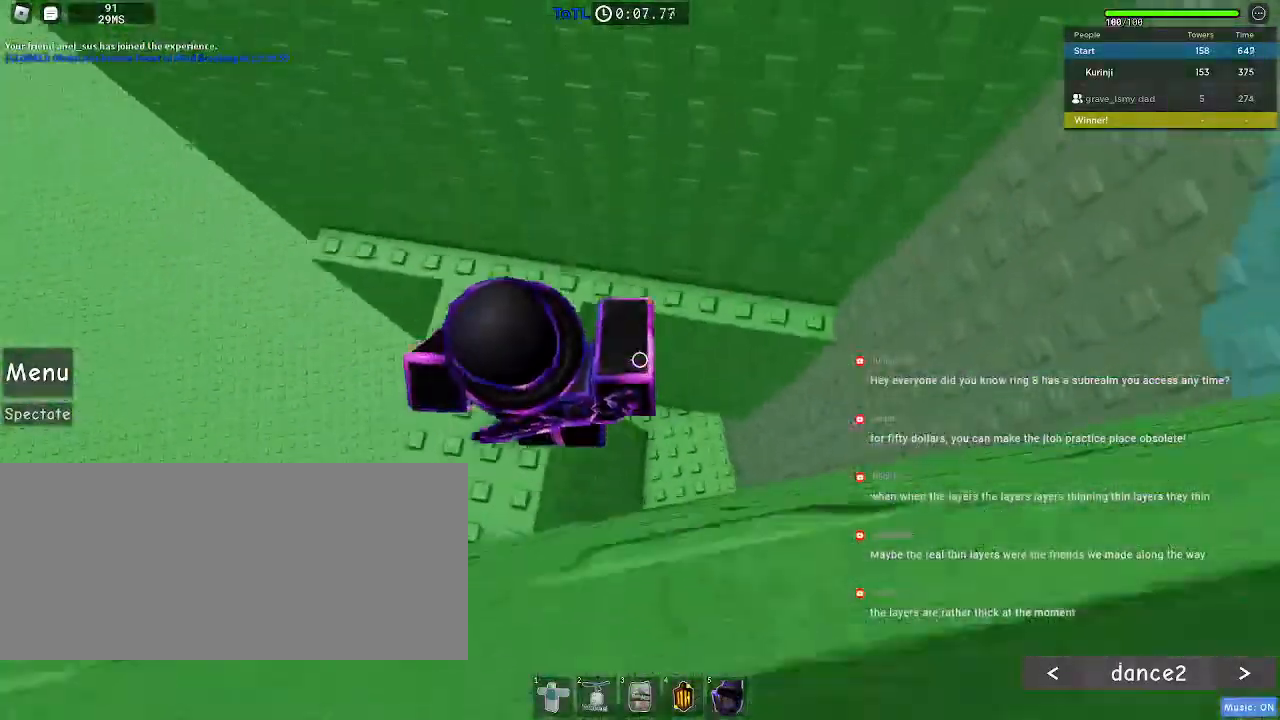
{"keys": ["a"], "mouse": [], "events": [[150, "a", "down"], [334, "w", "up"]]}
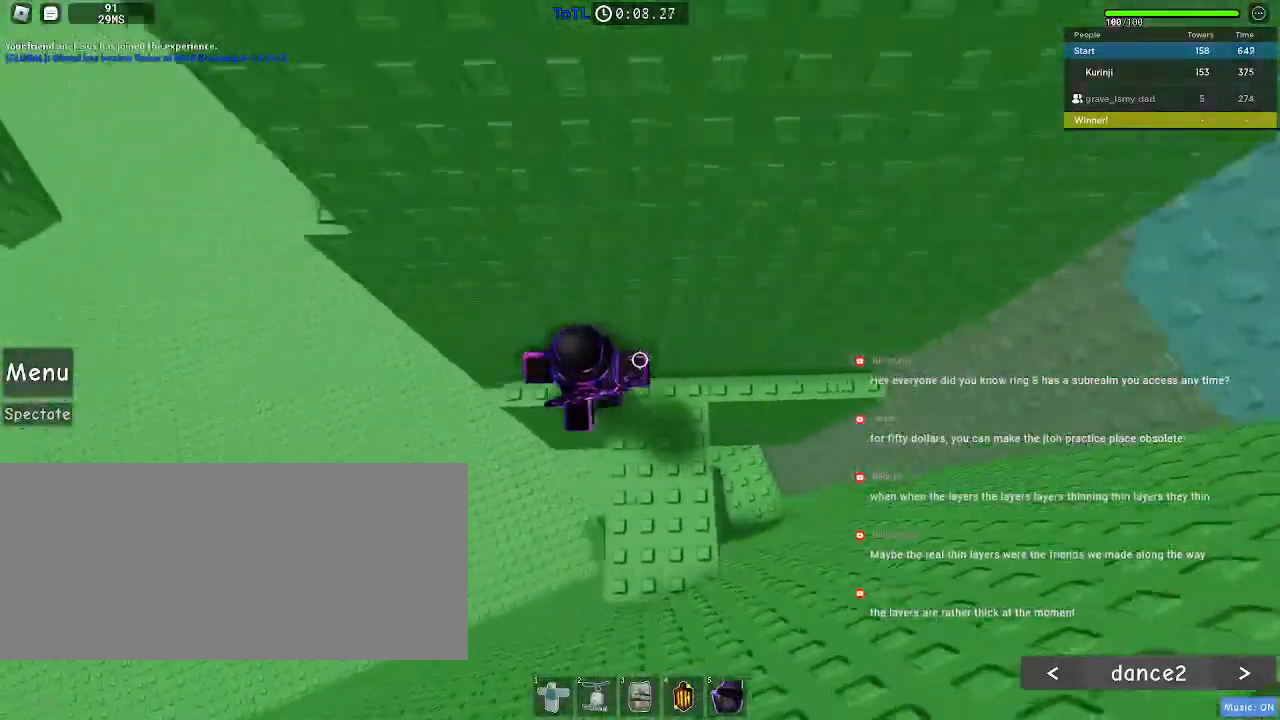
{"keys": ["a"], "mouse": [], "events": [[300, "space", "down"], [400, "space", "up"]]}
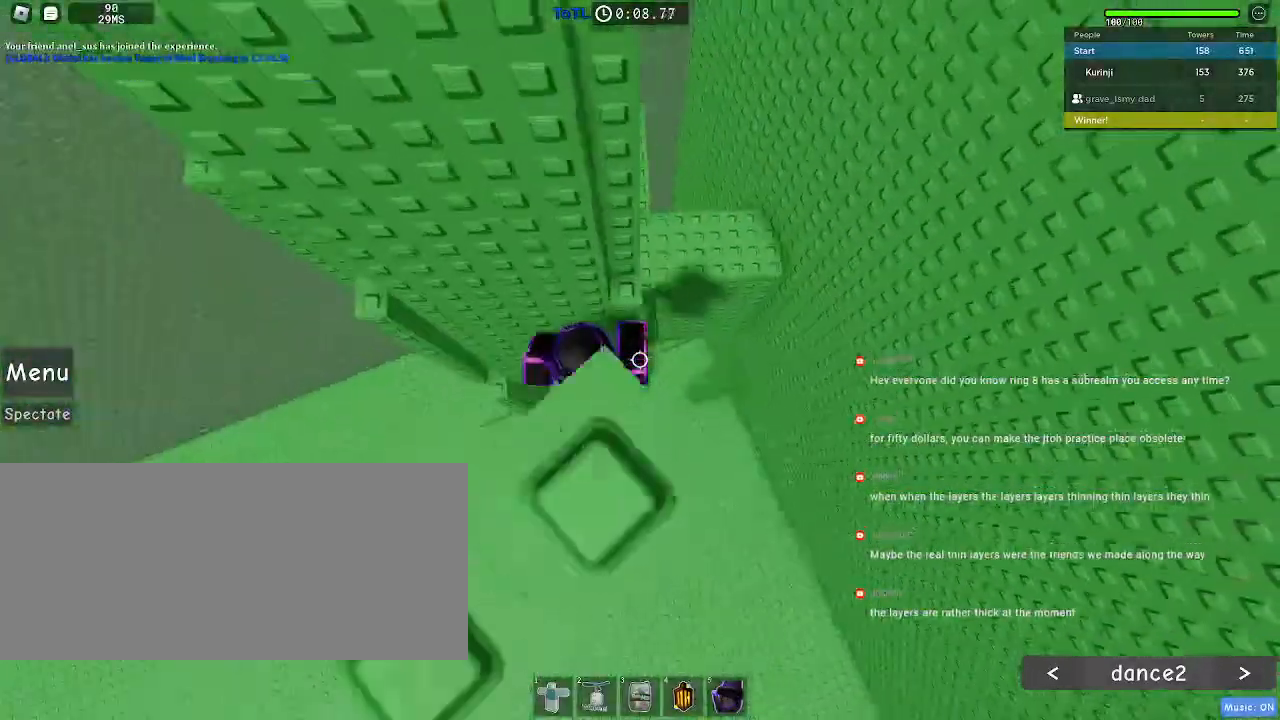
{"keys": ["d", "w"], "mouse": [], "events": [[217, "w", "down"], [350, "a", "up"], [384, "d", "down"]]}
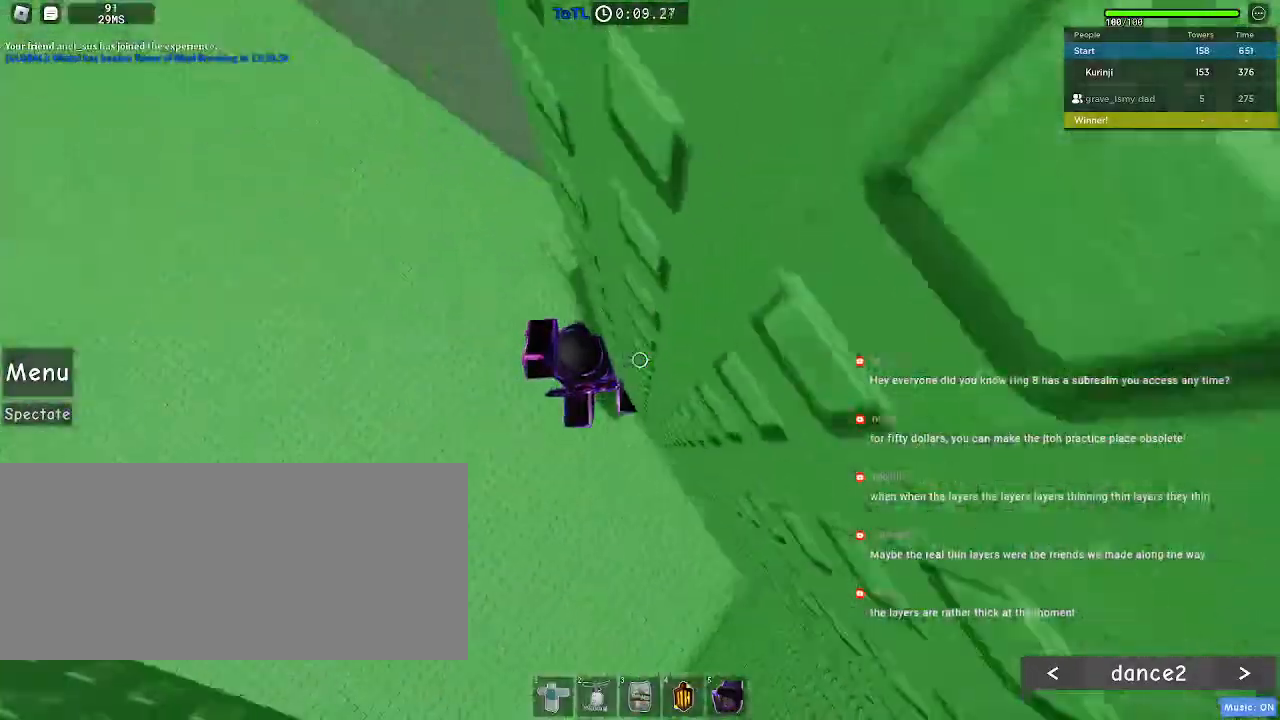
{"keys": ["d"], "mouse": []}
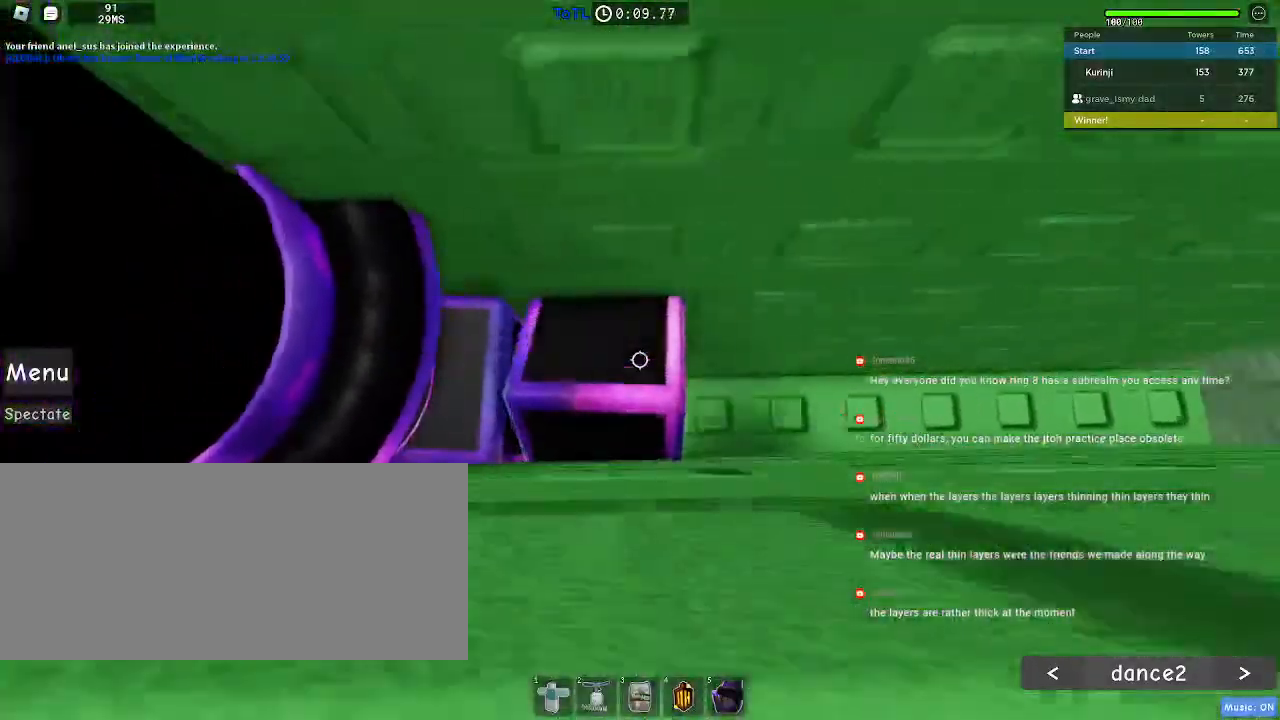
{"keys": ["d"], "mouse": ["wheel"], "events": [[500, "mouse_wheel", "down"]]}
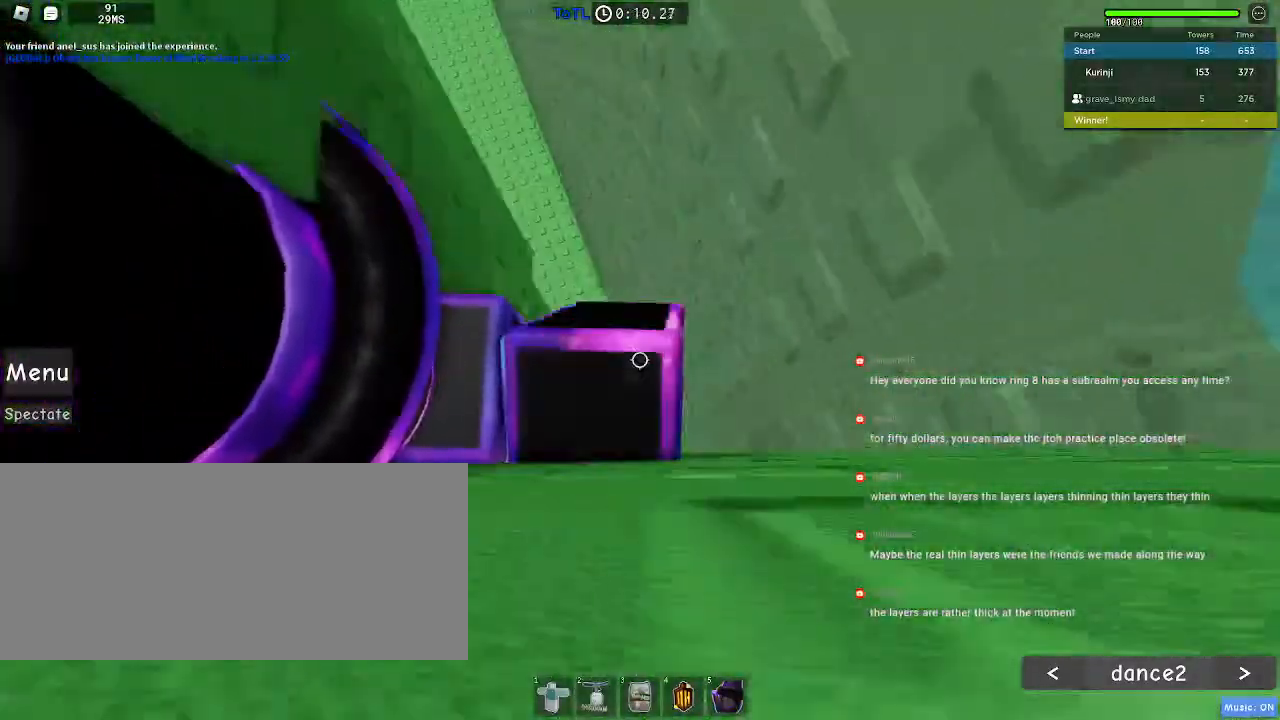
{"keys": ["d"], "mouse": [], "events": [[17, "d", "up"], [134, "mouse_wheel", "up"], [450, "d", "down"]]}
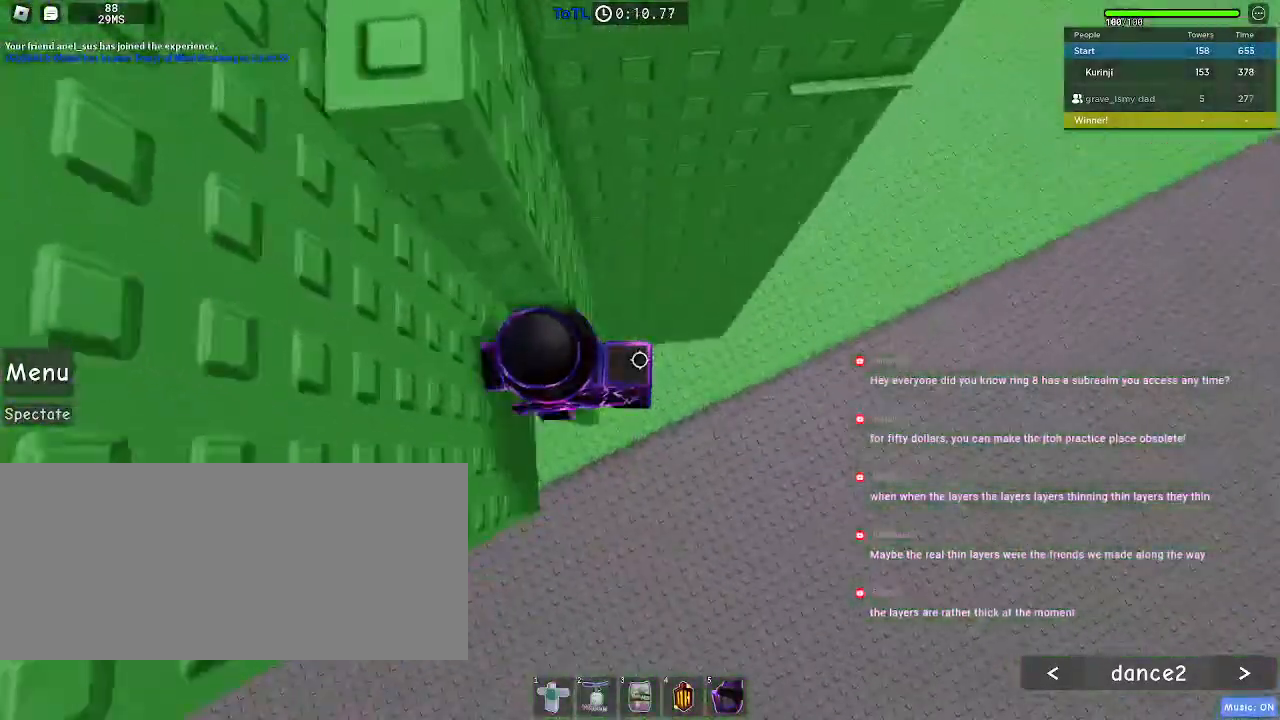
{"keys": ["space", "w"], "mouse": [], "events": [[84, "space", "down"], [184, "space", "up"], [217, "w", "down"], [317, "d", "up"], [484, "space", "down"]]}
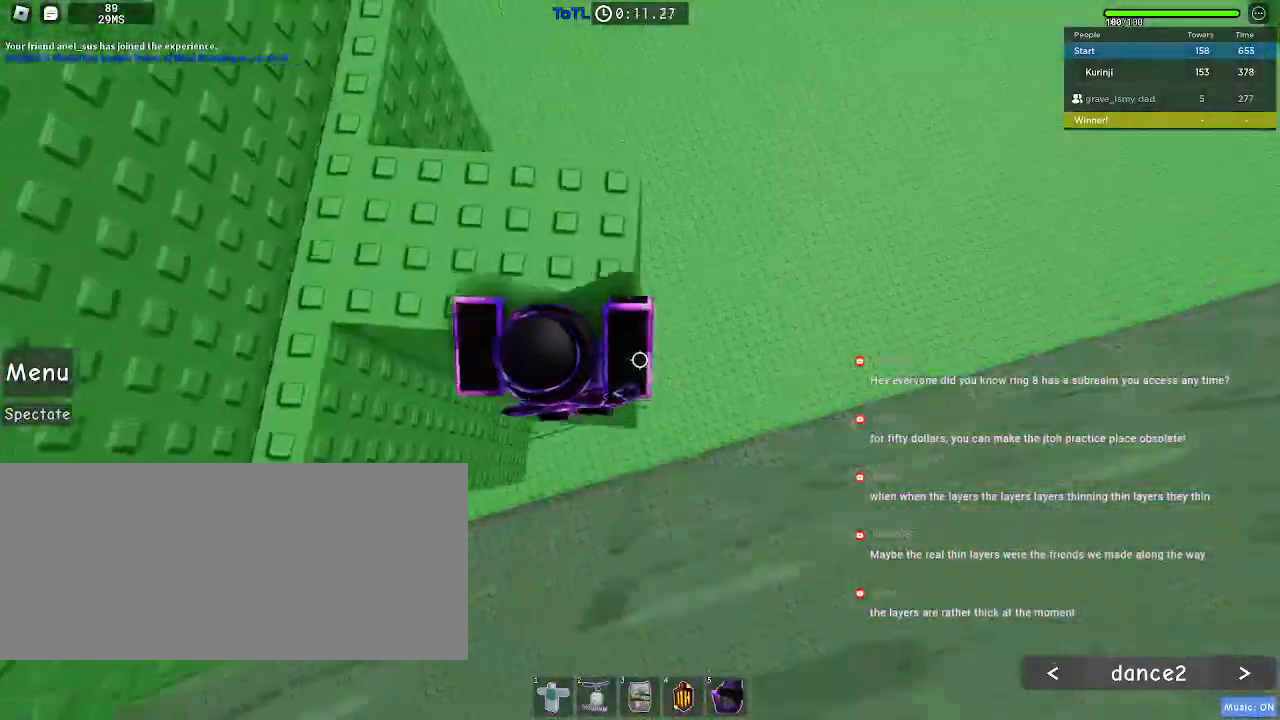
{"keys": ["w"], "mouse": [], "events": [[17, "a", "down"], [67, "space", "up"], [267, "a", "up"]]}
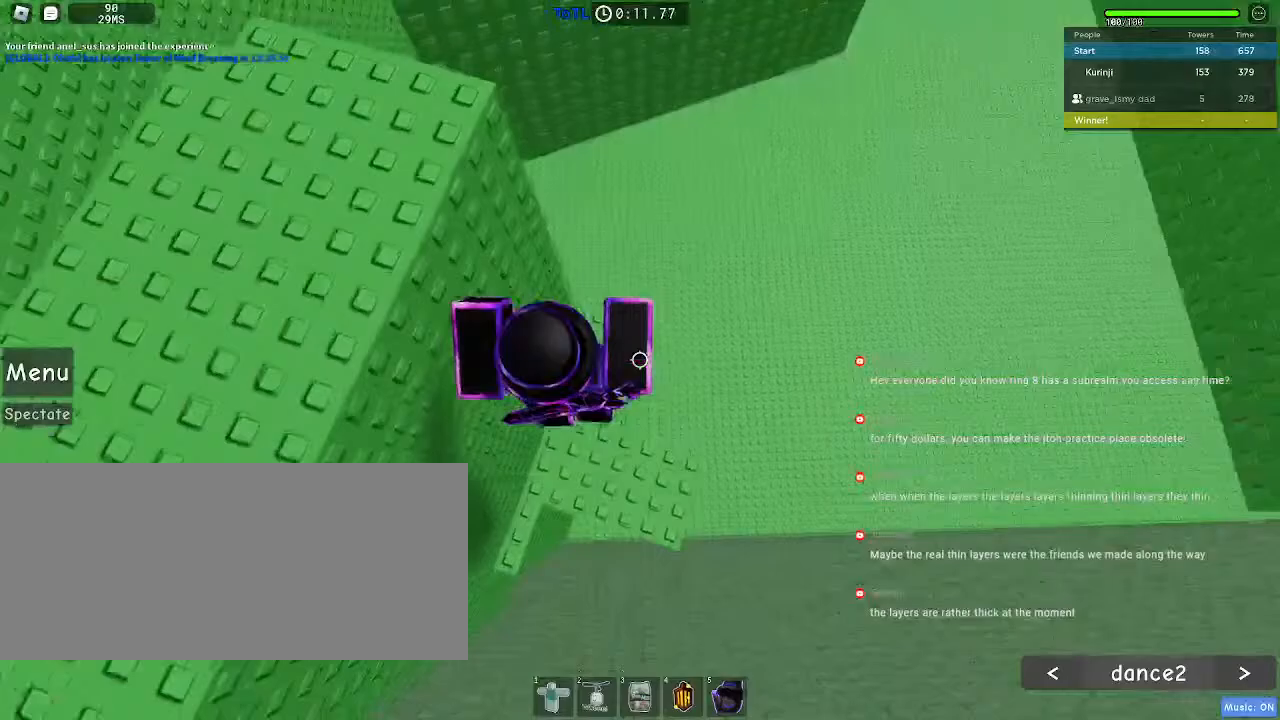
{"keys": ["d"], "mouse": [], "events": [[267, "w", "up"], [417, "d", "down"]]}
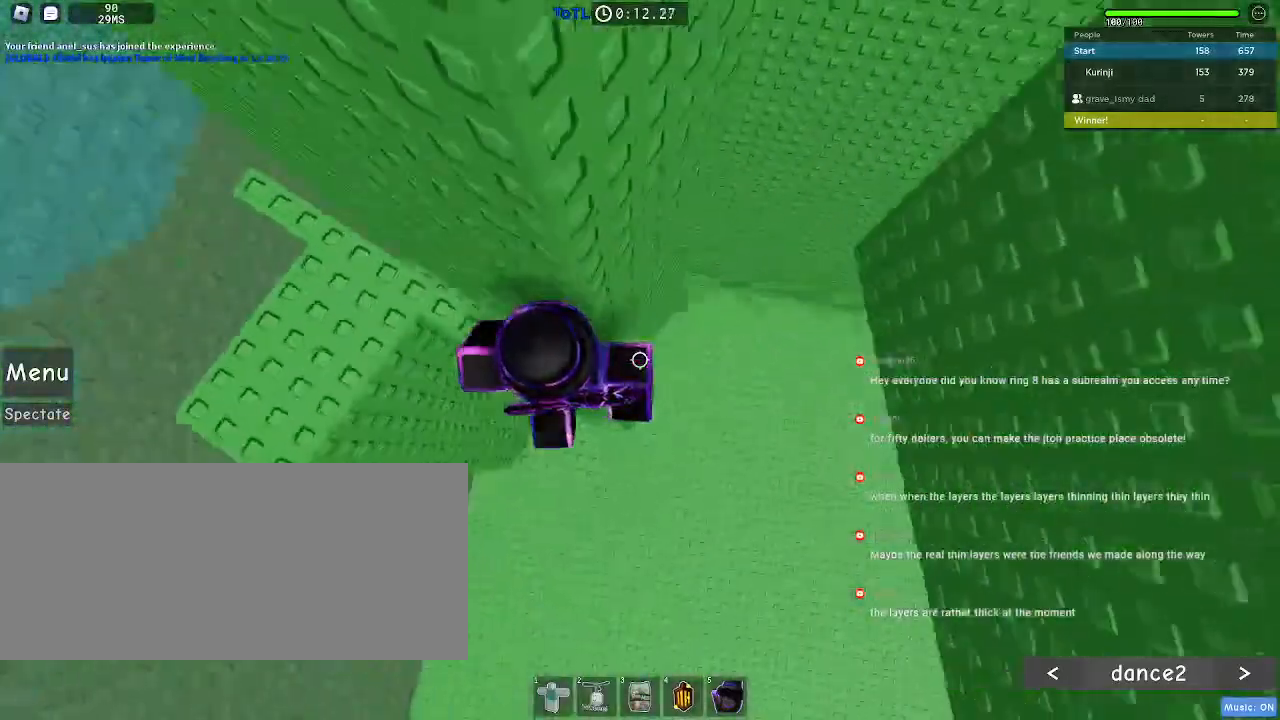
{"keys": ["d", "w"], "mouse": [], "events": [[34, "space", "down"], [150, "space", "up"], [450, "w", "down"]]}
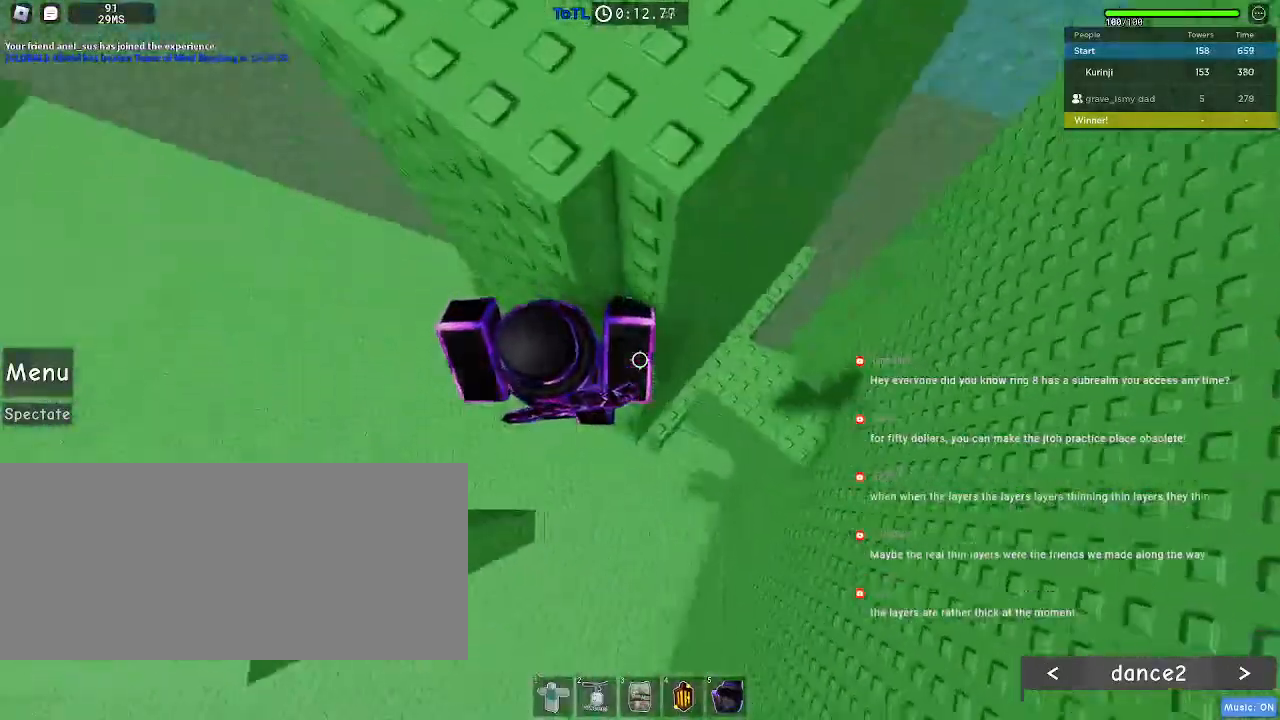
{"keys": ["a", "space"], "mouse": [], "events": [[234, "w", "up"], [267, "d", "up"], [350, "a", "down"], [467, "space", "down"]]}
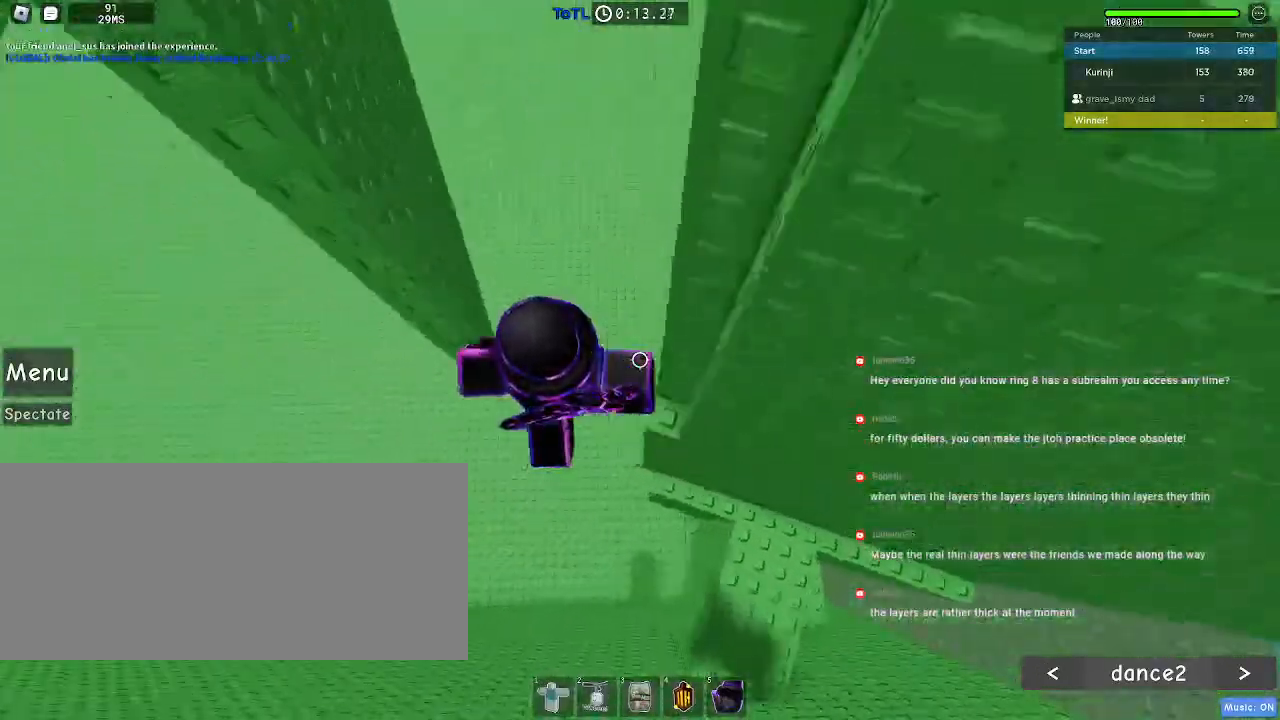
{"keys": ["a", "w"], "mouse": [], "events": [[67, "space", "up"], [500, "w", "down"]]}
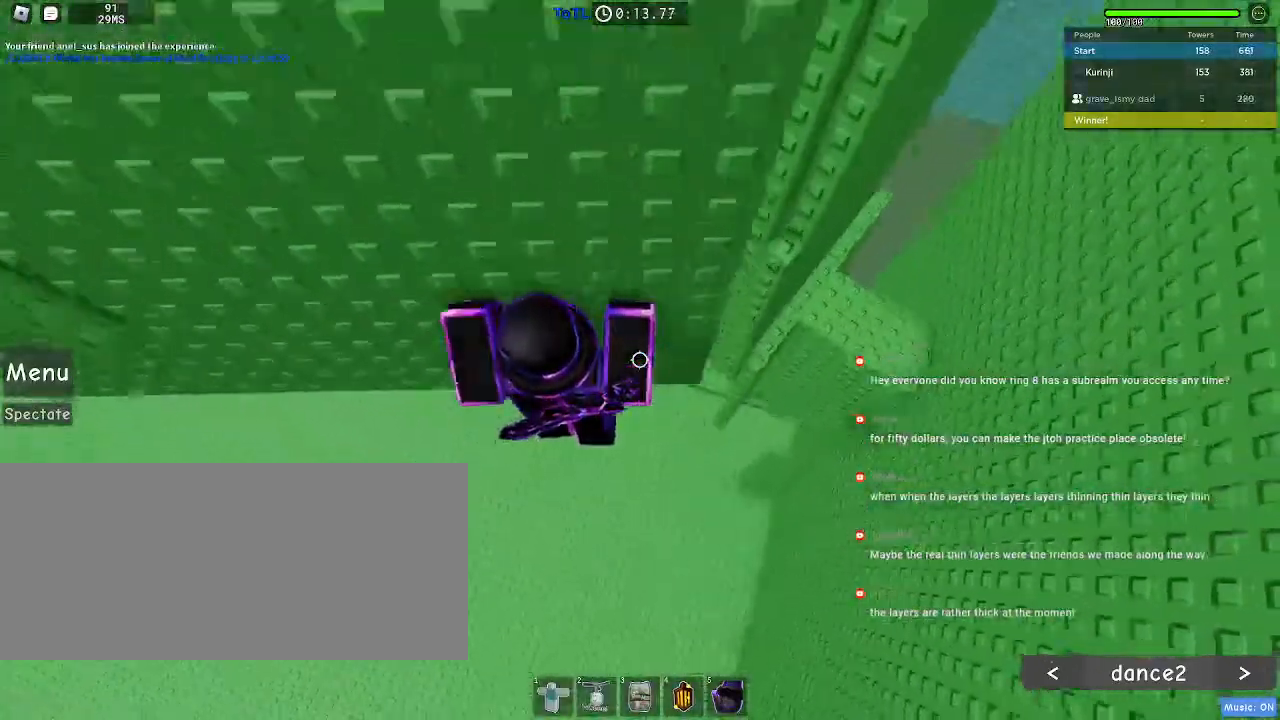
{"keys": [], "mouse": [], "events": [[84, "a", "up"], [167, "w", "up"], [367, "w", "down"], [434, "w", "up"]]}
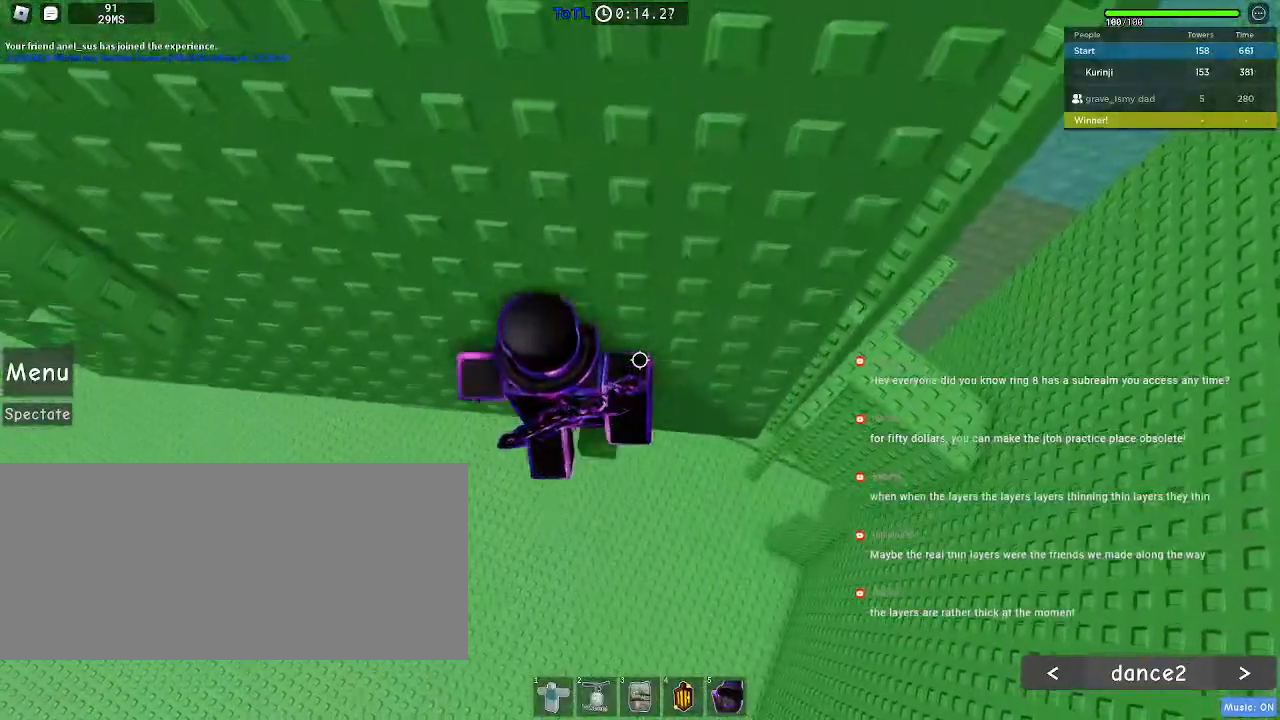
{"keys": ["a"], "mouse": [], "events": [[134, "w", "down"], [200, "w", "up"], [484, "a", "down"]]}
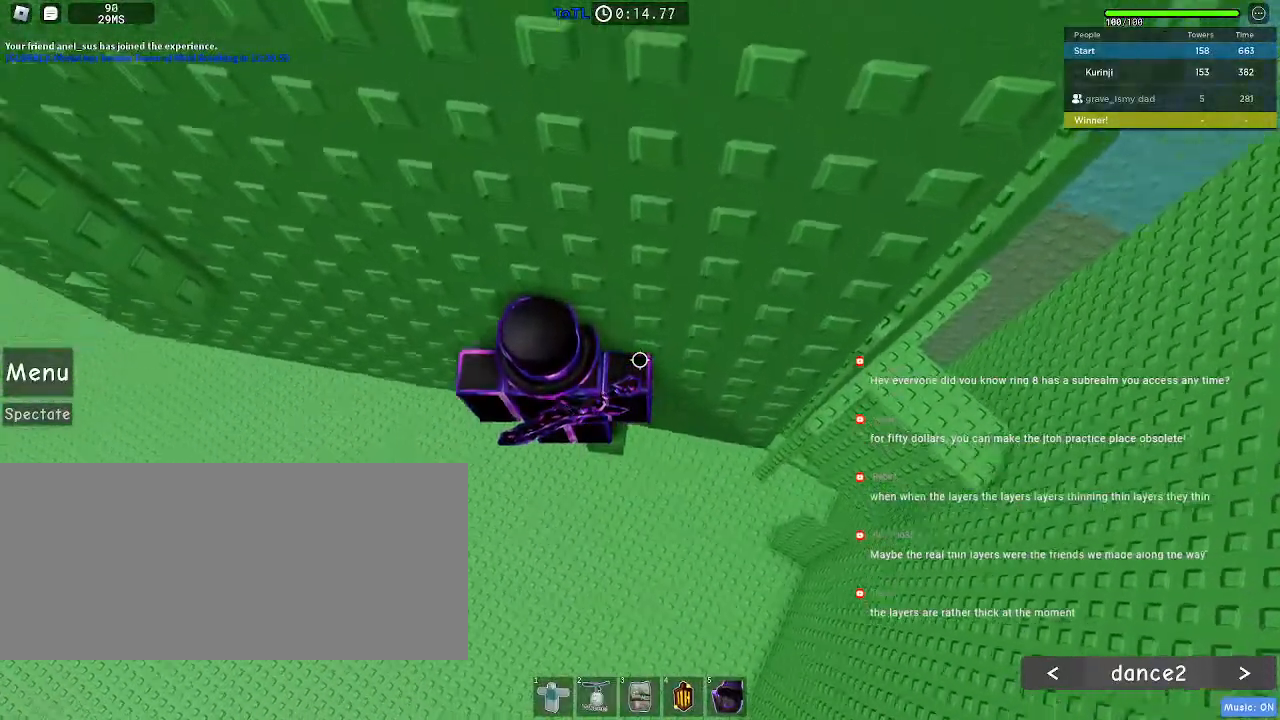
{"keys": ["a", "space"], "mouse": [], "events": [[100, "space", "down"]]}
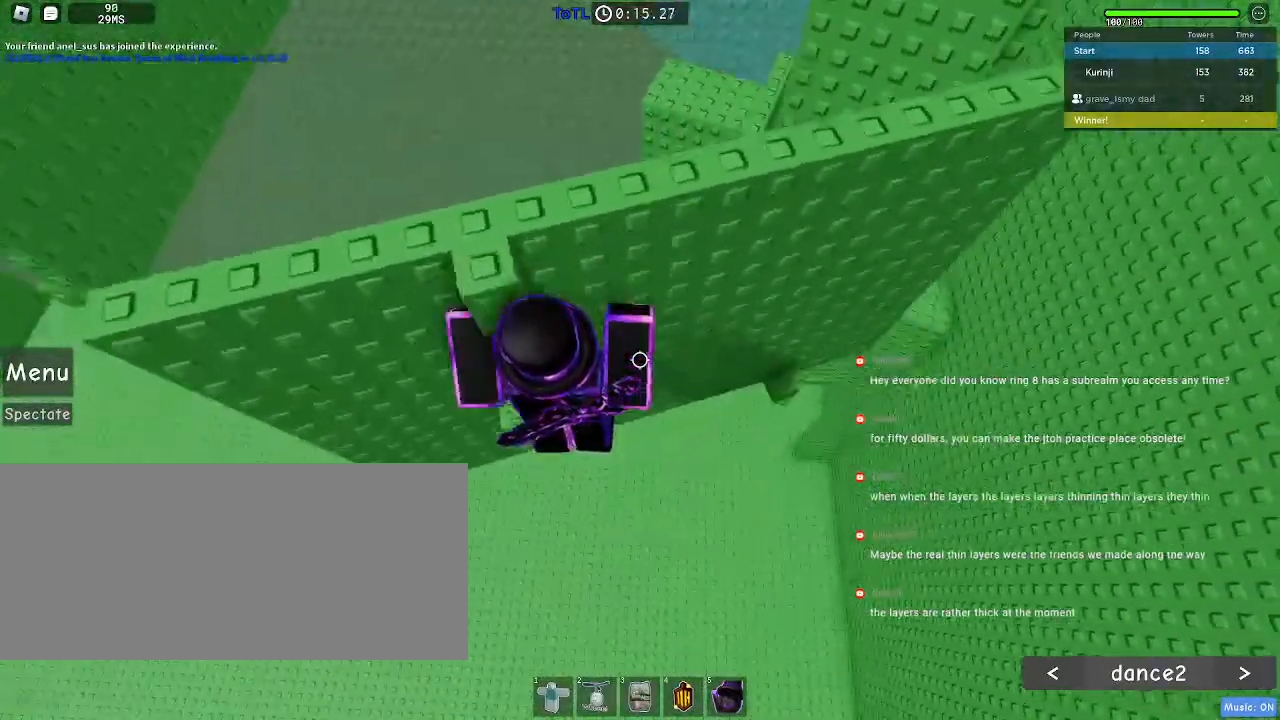
{"keys": [], "mouse": [], "events": [[67, "w", "down"], [200, "a", "up"], [284, "w", "up"], [300, "space", "up"]]}
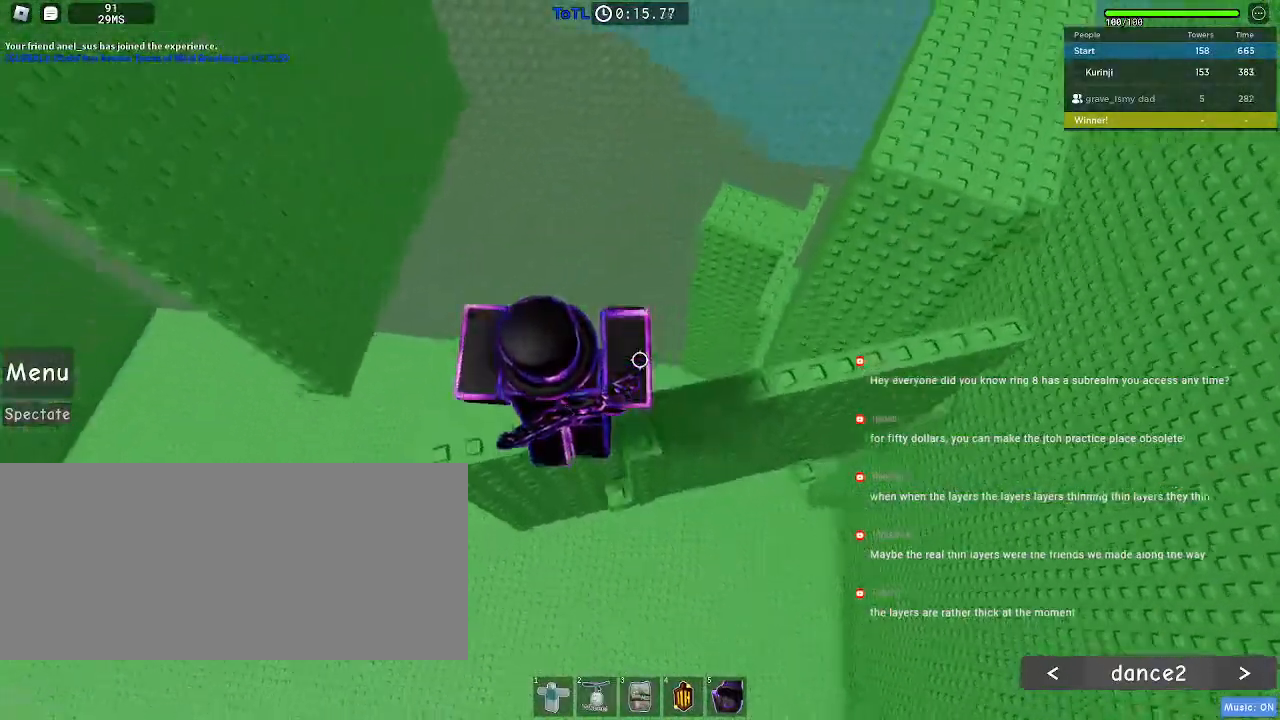
{"keys": ["a"], "mouse": [], "events": [[100, "a", "down"]]}
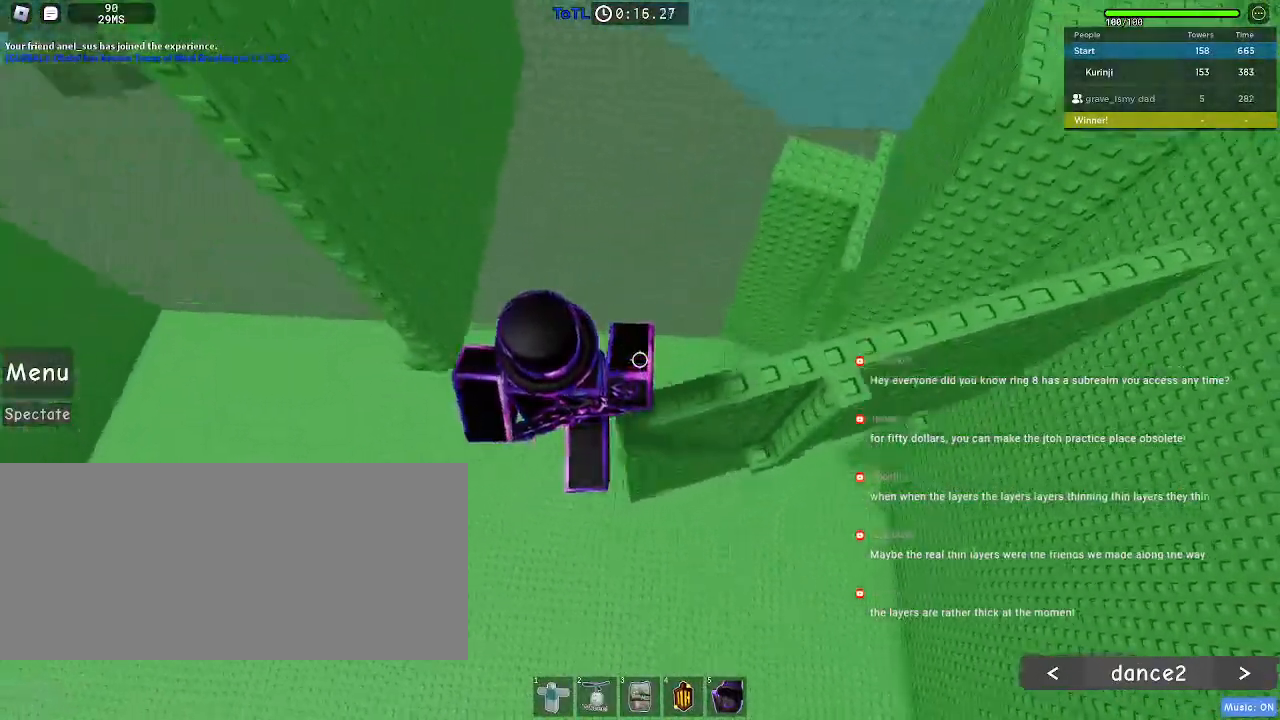
{"keys": ["a"], "mouse": [], "events": [[17, "space", "down"], [117, "space", "up"]]}
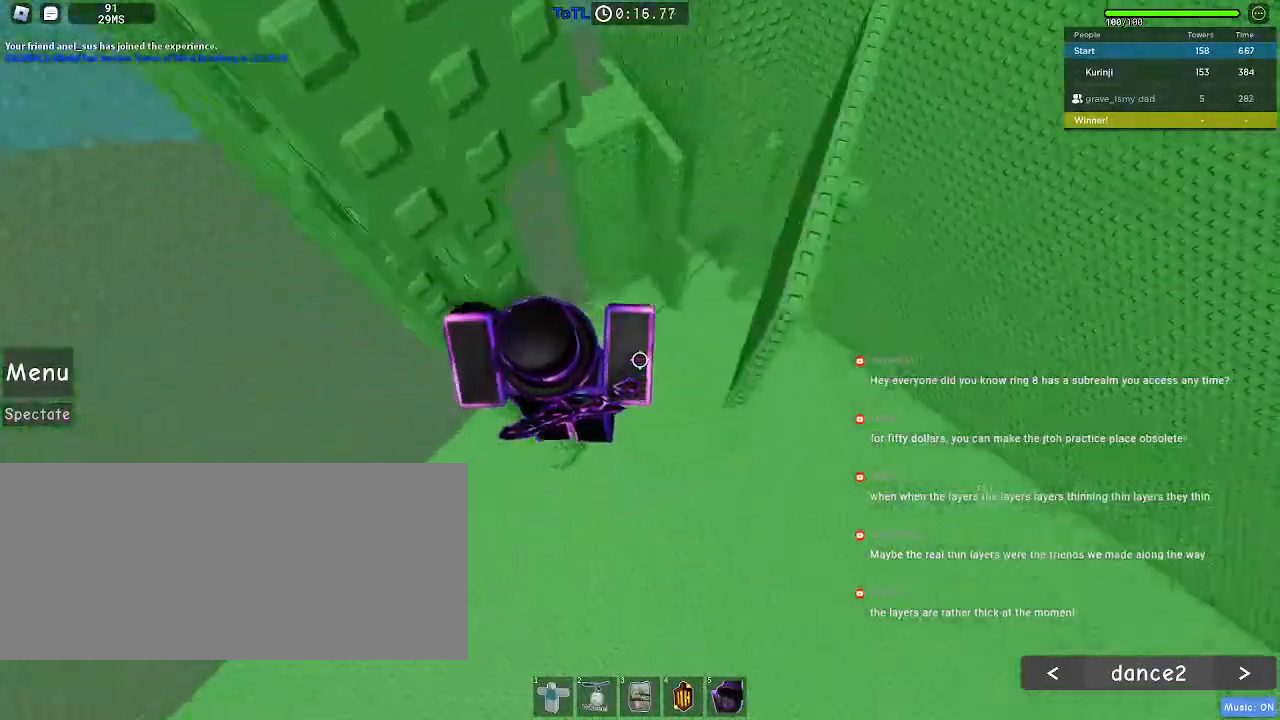
{"keys": [], "mouse": [], "events": [[17, "w", "down"], [284, "a", "up"], [484, "w", "up"]]}
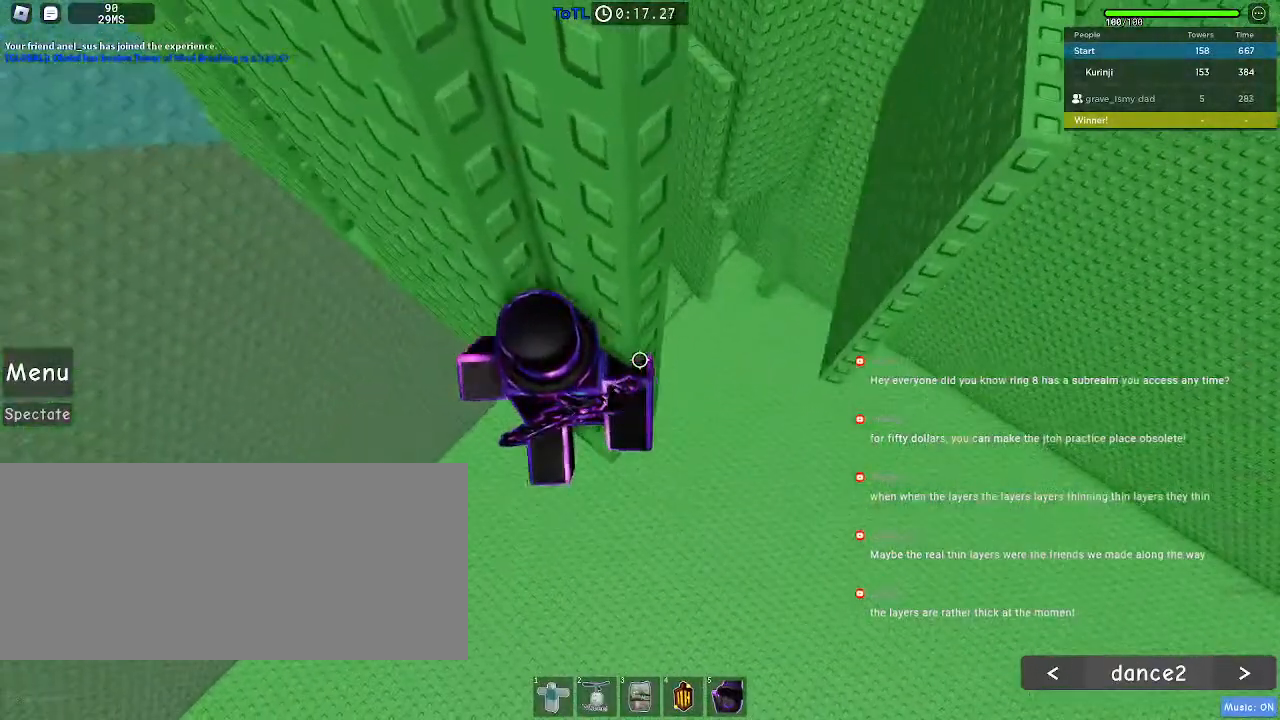
{"keys": ["a"], "mouse": [], "events": [[34, "a", "down"], [100, "space", "down"], [200, "space", "up"]]}